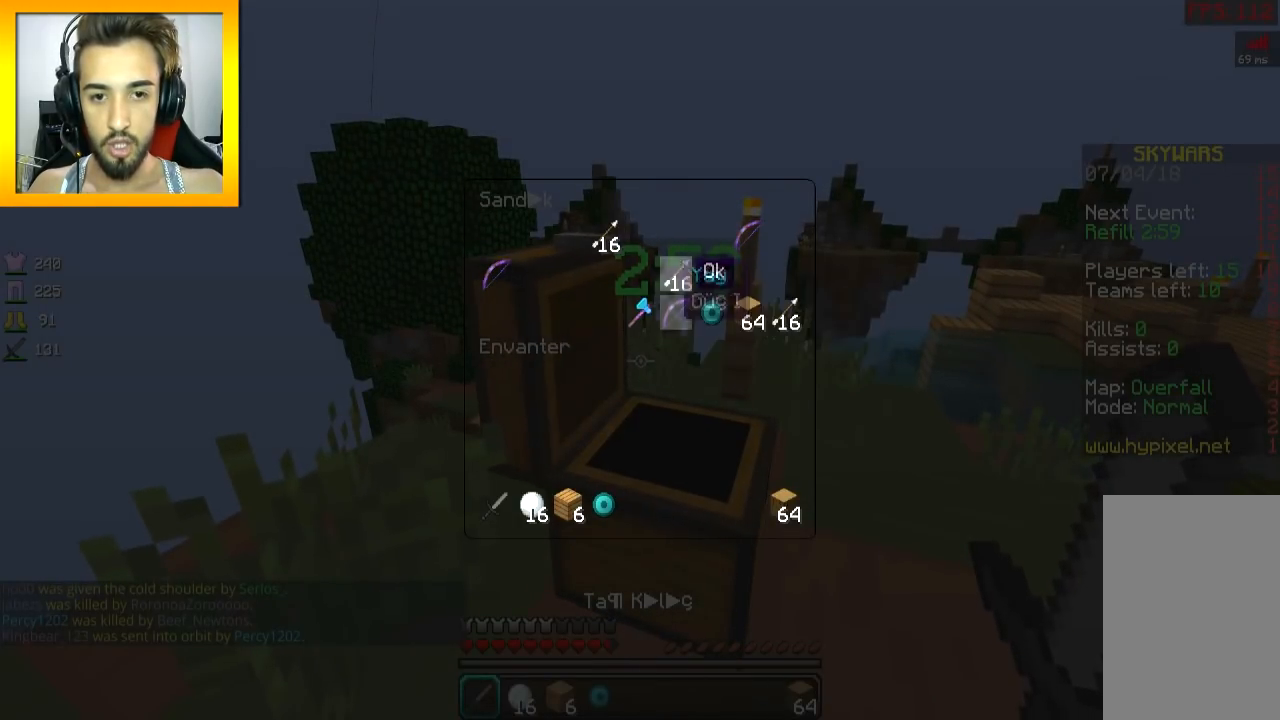
Gameplay with keyboard and mouse; each line is a JSON object with the keys and mouse buttons held at the frame after it. "events" lists presses ("down") and releases ("up") of "a", "d", "s", "space", "w", "mouse_left" and "mouse_right" between this image and that frame as [ms after this image, input, new state], when the widget could be followed in between. "mouse_left", "mouse_right" = the "left", "right" buttons of the "mouse" list. No other keys are recorded. Fast repeated clicks can show as one long hold. Mouse movement is not recorded.
{"keys": [], "mouse": [], "events": []}
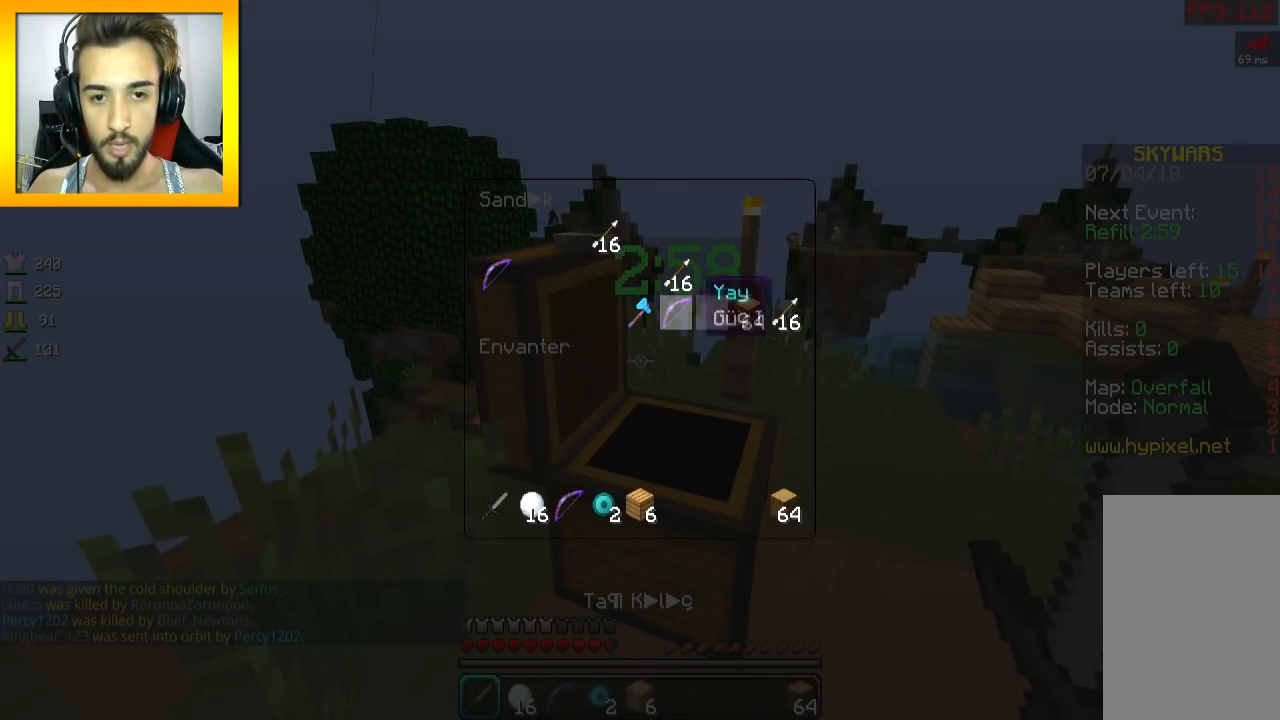
{"keys": [], "mouse": [], "events": []}
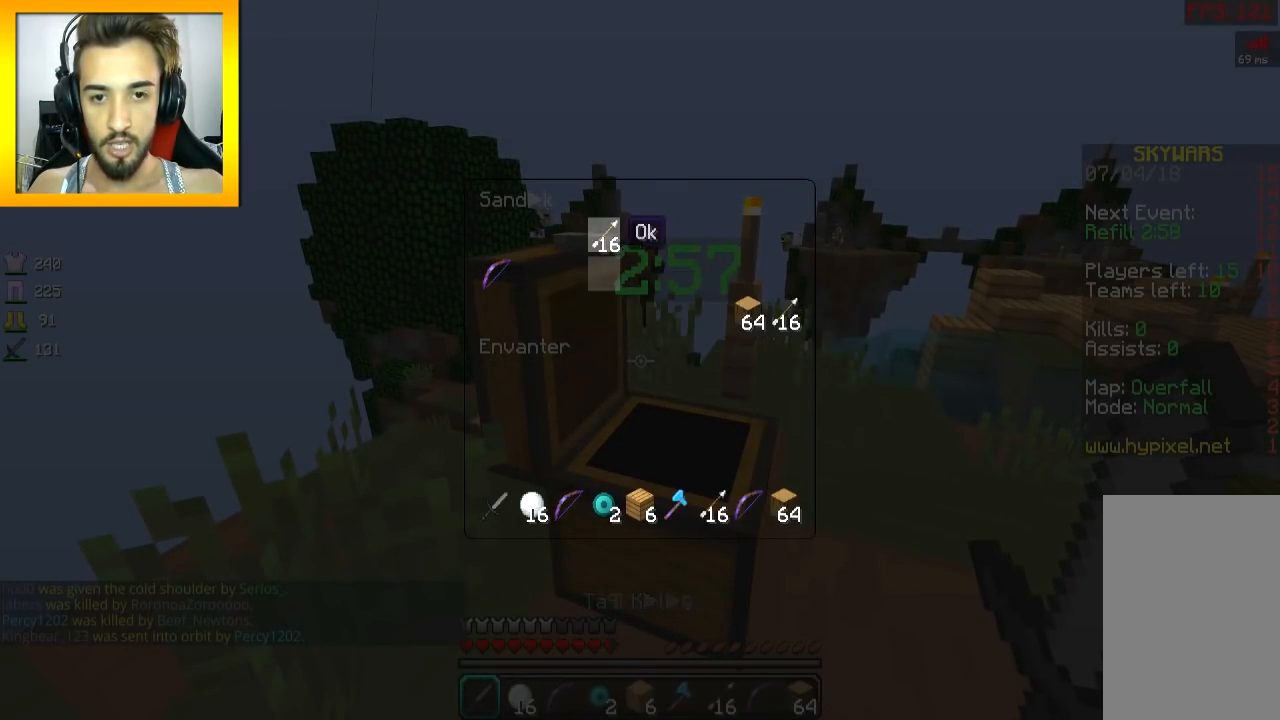
{"keys": ["w"], "mouse": [], "events": [[300, "w", "down"]]}
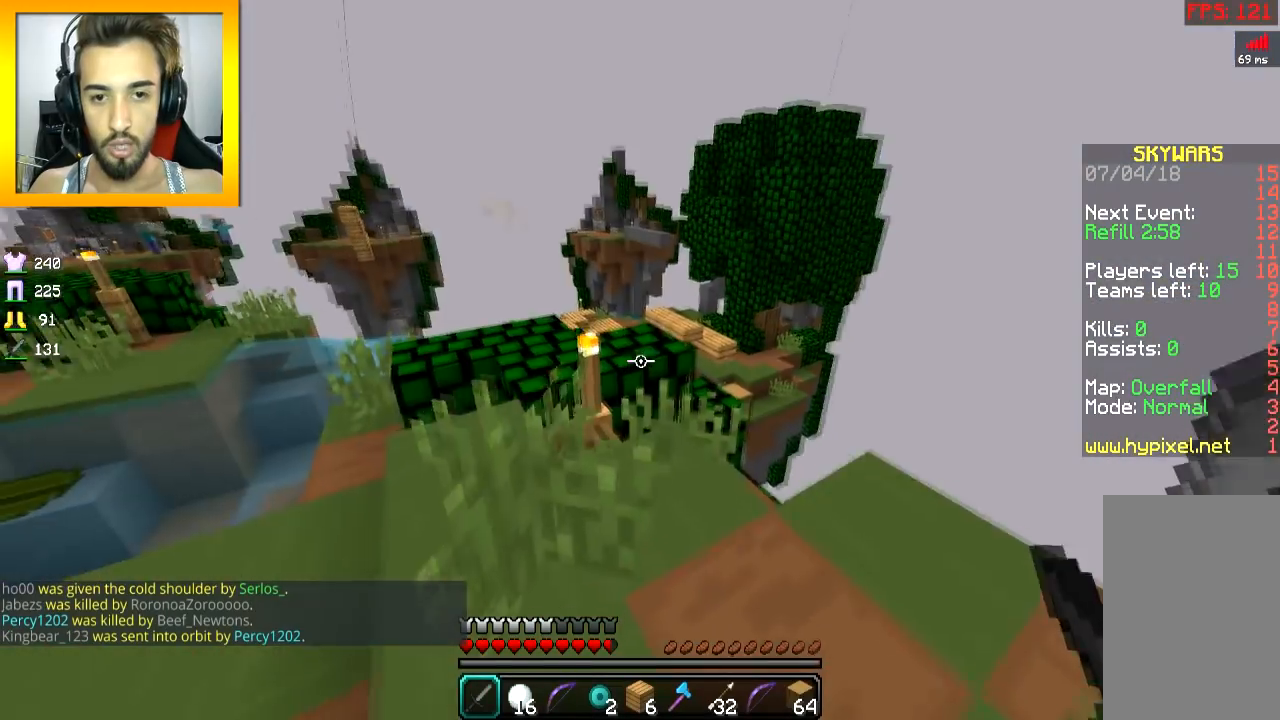
{"keys": ["a", "w"], "mouse": ["left", "right"], "events": [[100, "a", "down"], [201, "a", "up"], [251, "space", "down"], [401, "space", "up"], [434, "mouse_left", "down"], [434, "mouse_right", "down"], [501, "a", "down"]]}
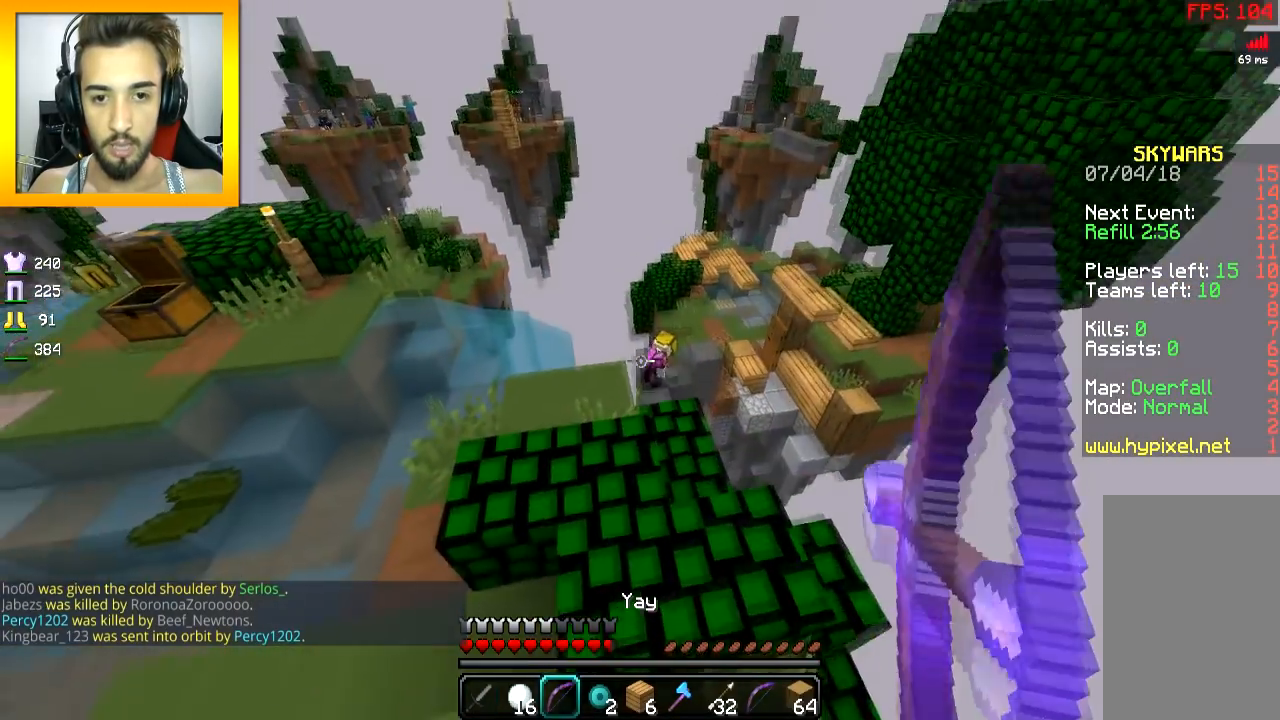
{"keys": ["d", "w"], "mouse": ["left", "right"], "events": [[300, "a", "up"], [350, "d", "down"]]}
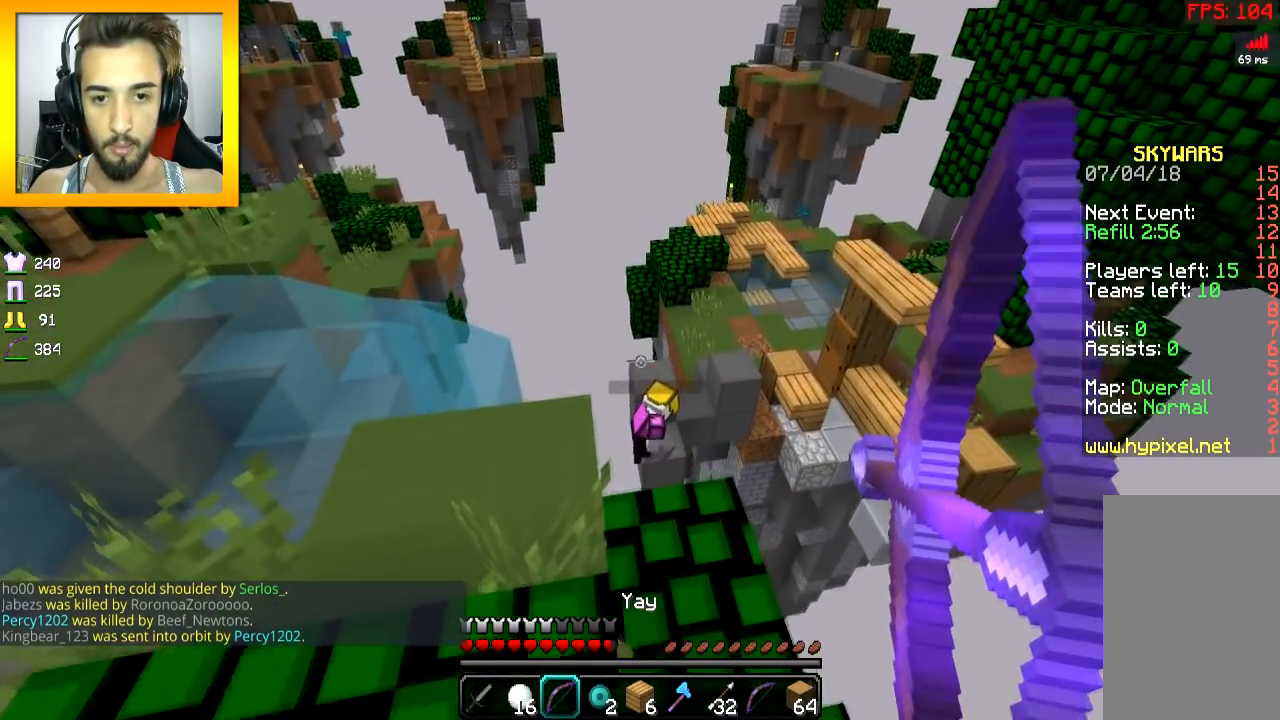
{"keys": ["a", "d"], "mouse": ["left", "right"], "events": [[201, "a", "down"], [201, "d", "up"], [201, "mouse_right", "up"], [234, "mouse_right", "down"], [234, "w", "up"], [401, "a", "up"], [401, "d", "down"], [501, "a", "down"]]}
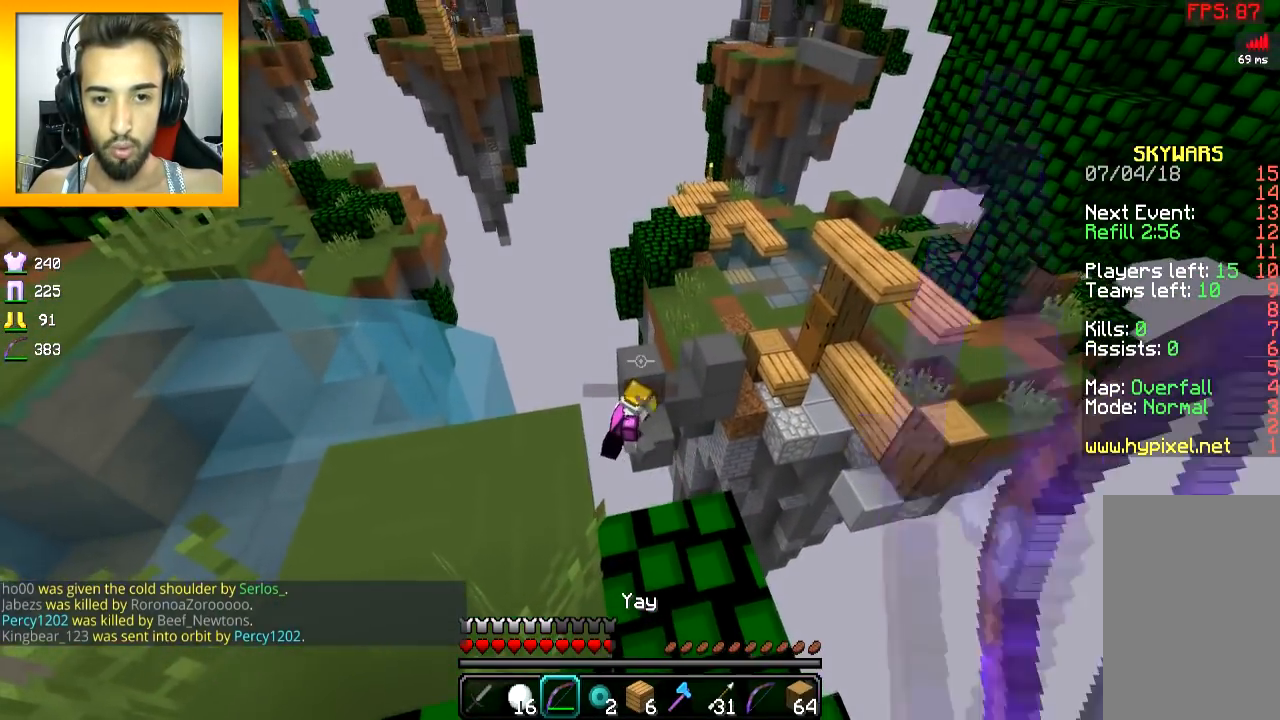
{"keys": ["a"], "mouse": [], "events": [[50, "d", "up"], [250, "a", "up"], [250, "d", "down"], [350, "a", "down"], [350, "mouse_left", "up"], [350, "mouse_right", "up"], [400, "d", "up"]]}
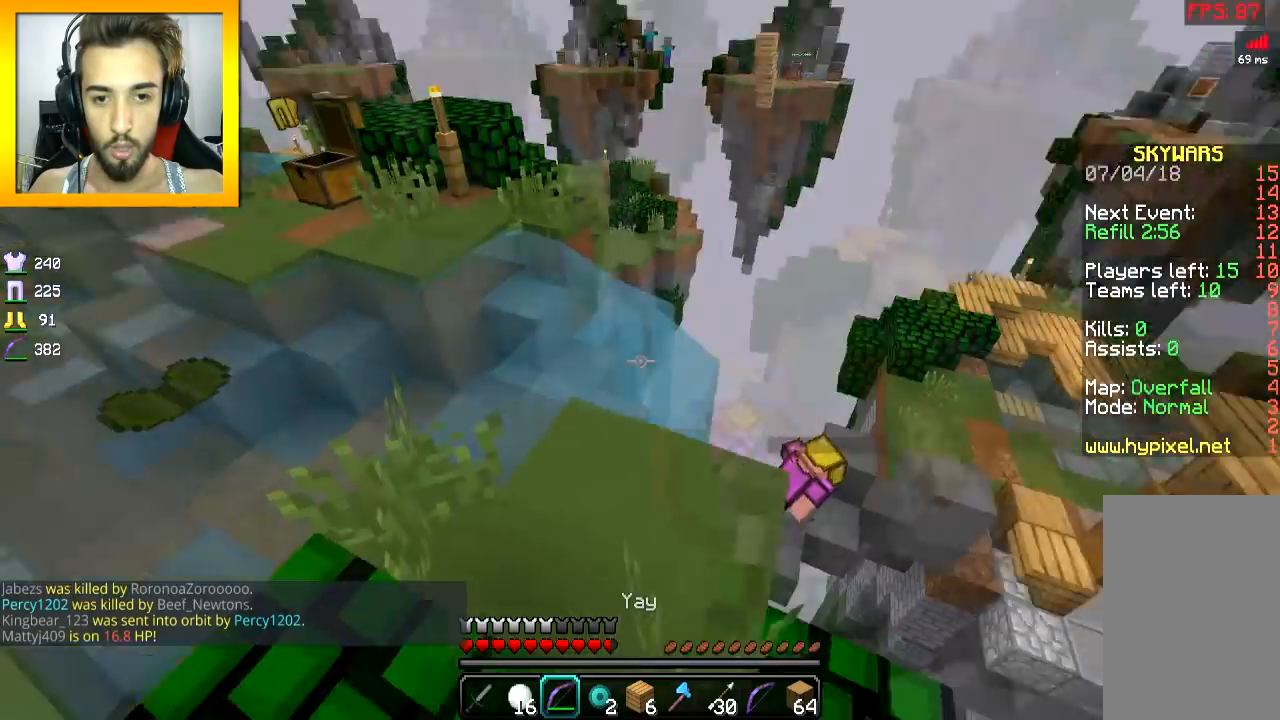
{"keys": ["a", "space", "w"], "mouse": [], "events": [[100, "a", "up"], [301, "w", "down"], [351, "a", "down"], [501, "space", "down"]]}
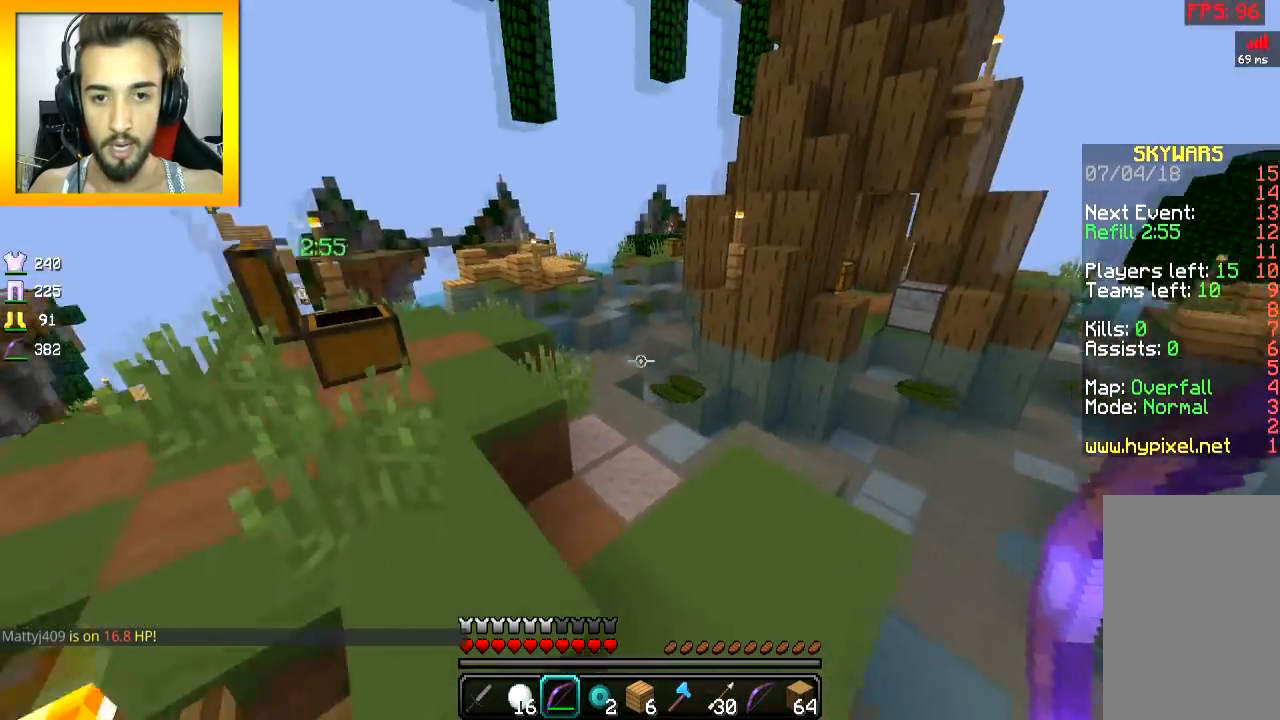
{"keys": ["a", "w"], "mouse": [], "events": [[100, "space", "up"]]}
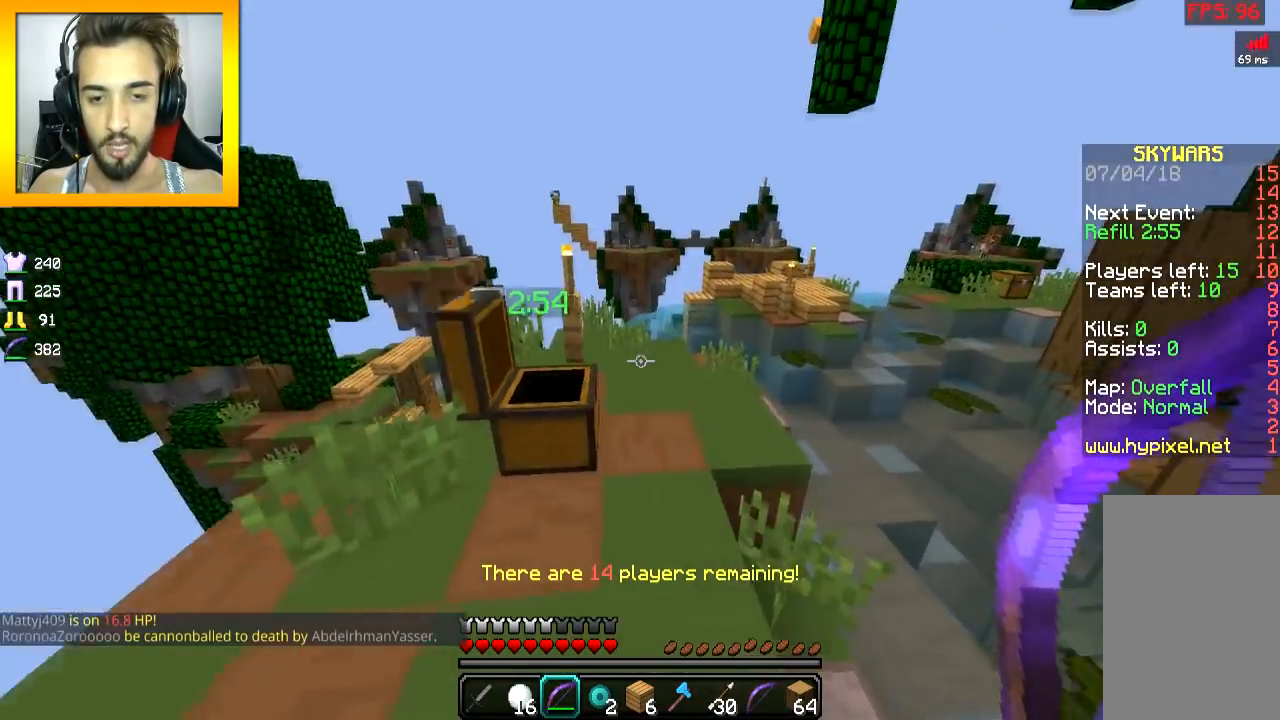
{"keys": ["w"], "mouse": [], "events": [[100, "a", "up"], [100, "space", "down"], [201, "space", "up"]]}
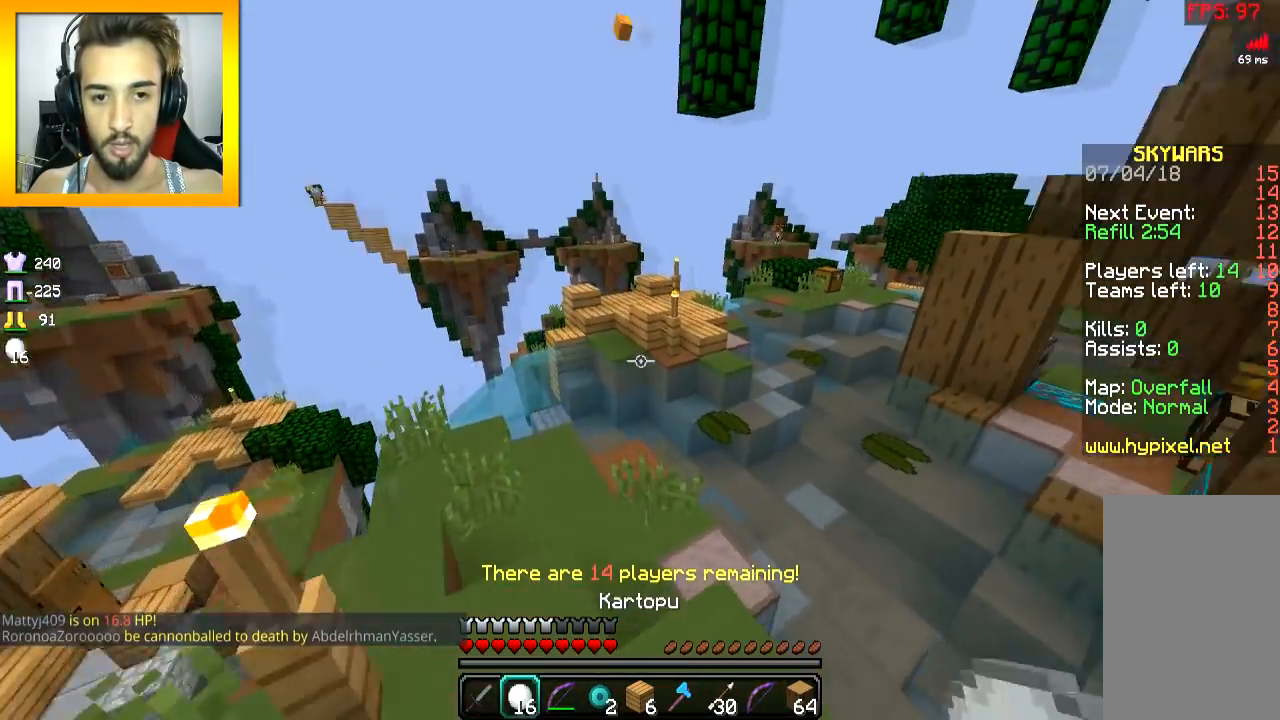
{"keys": ["space", "w"], "mouse": [], "events": [[367, "space", "down"]]}
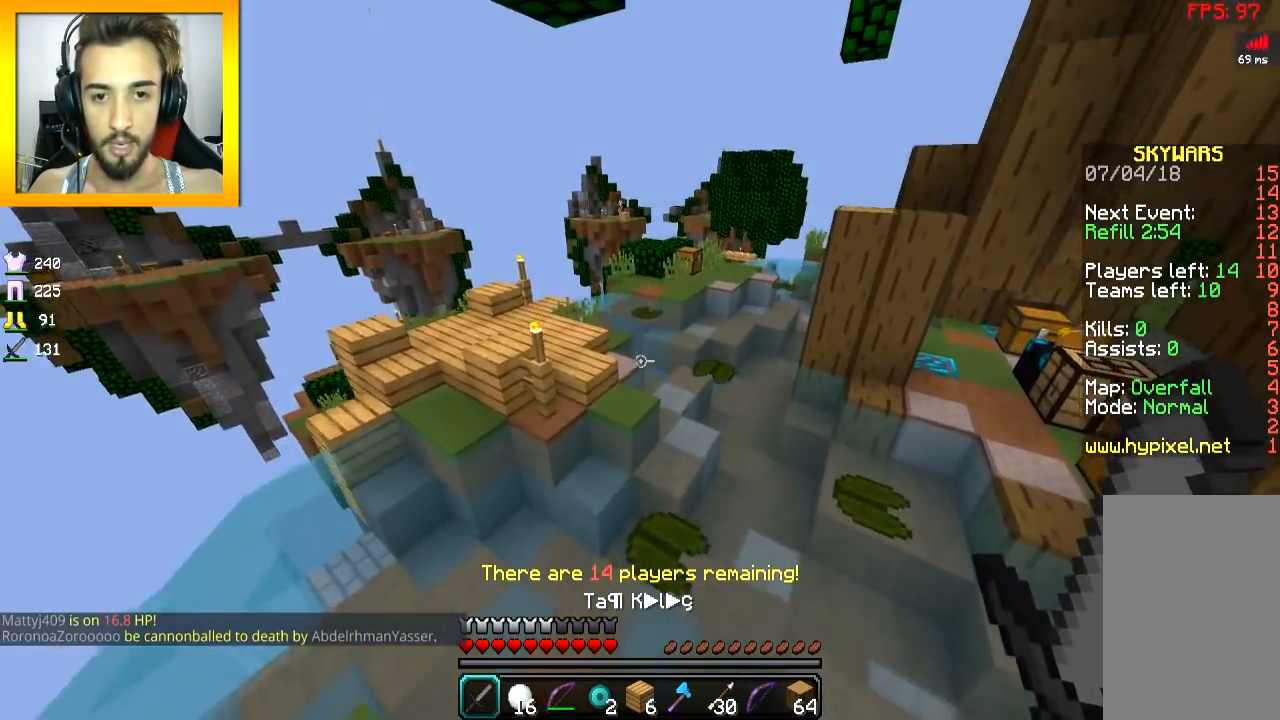
{"keys": ["w"], "mouse": [], "events": [[16, "d", "down"], [66, "space", "up"], [116, "d", "up"]]}
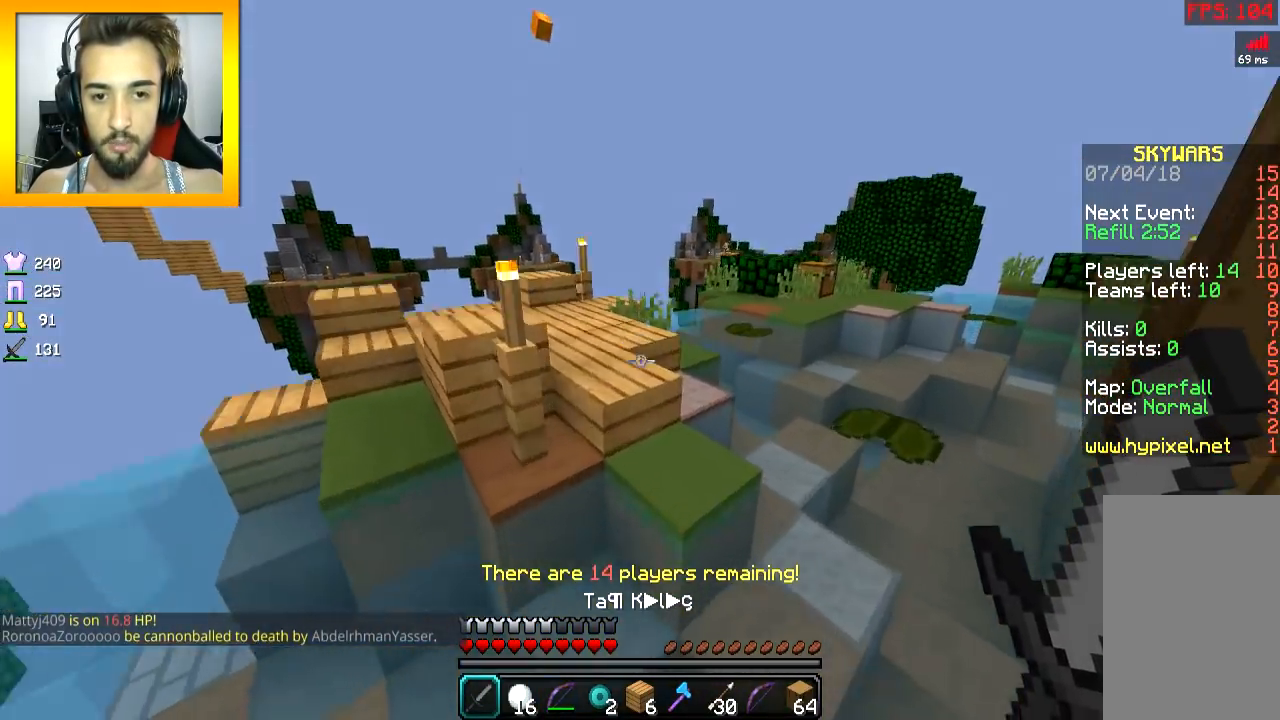
{"keys": ["a", "w"], "mouse": [], "events": [[17, "space", "down"], [167, "a", "down"], [217, "space", "up"], [317, "a", "up"], [467, "a", "down"]]}
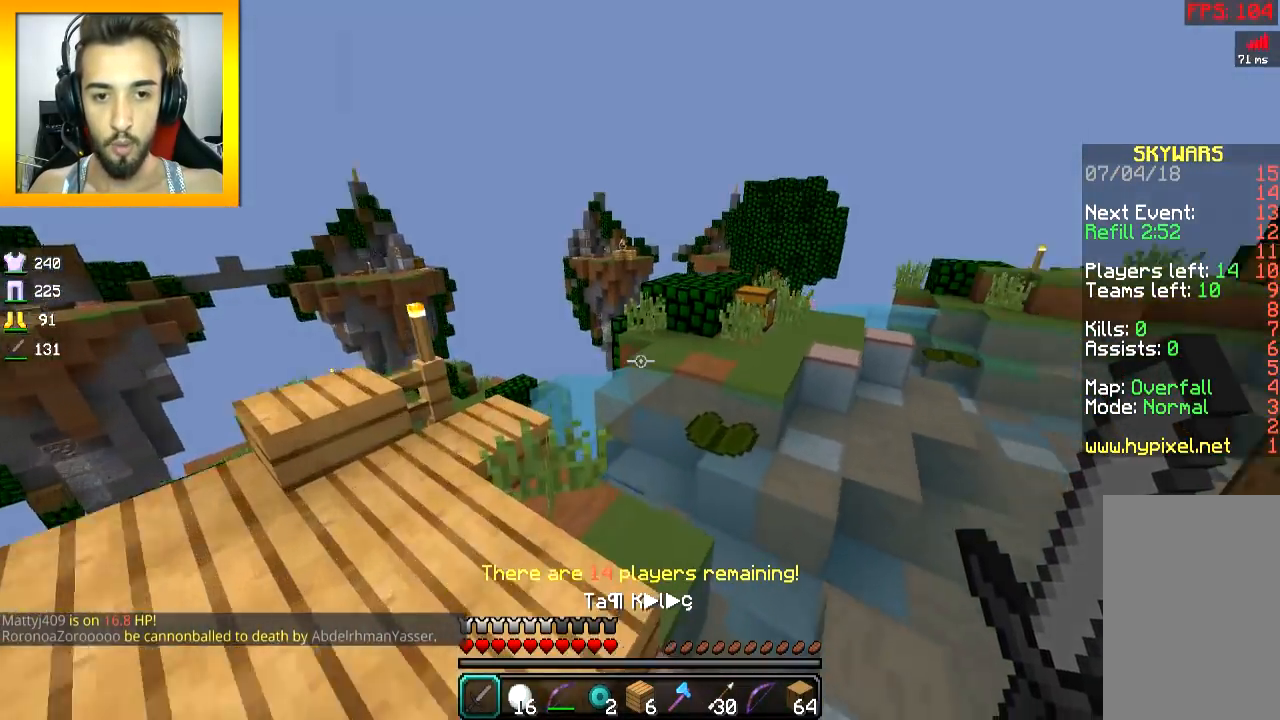
{"keys": ["w"], "mouse": [], "events": [[66, "a", "up"], [267, "space", "down"], [467, "space", "up"]]}
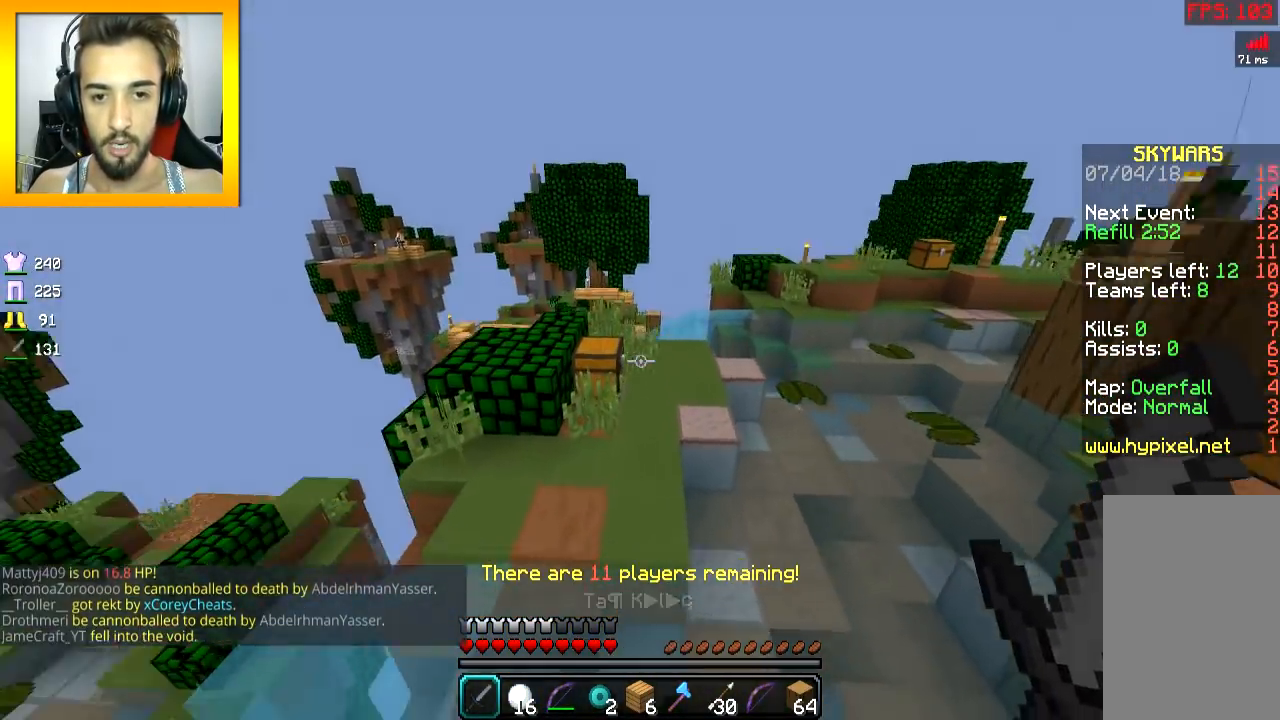
{"keys": ["space", "w"], "mouse": [], "events": [[417, "space", "down"]]}
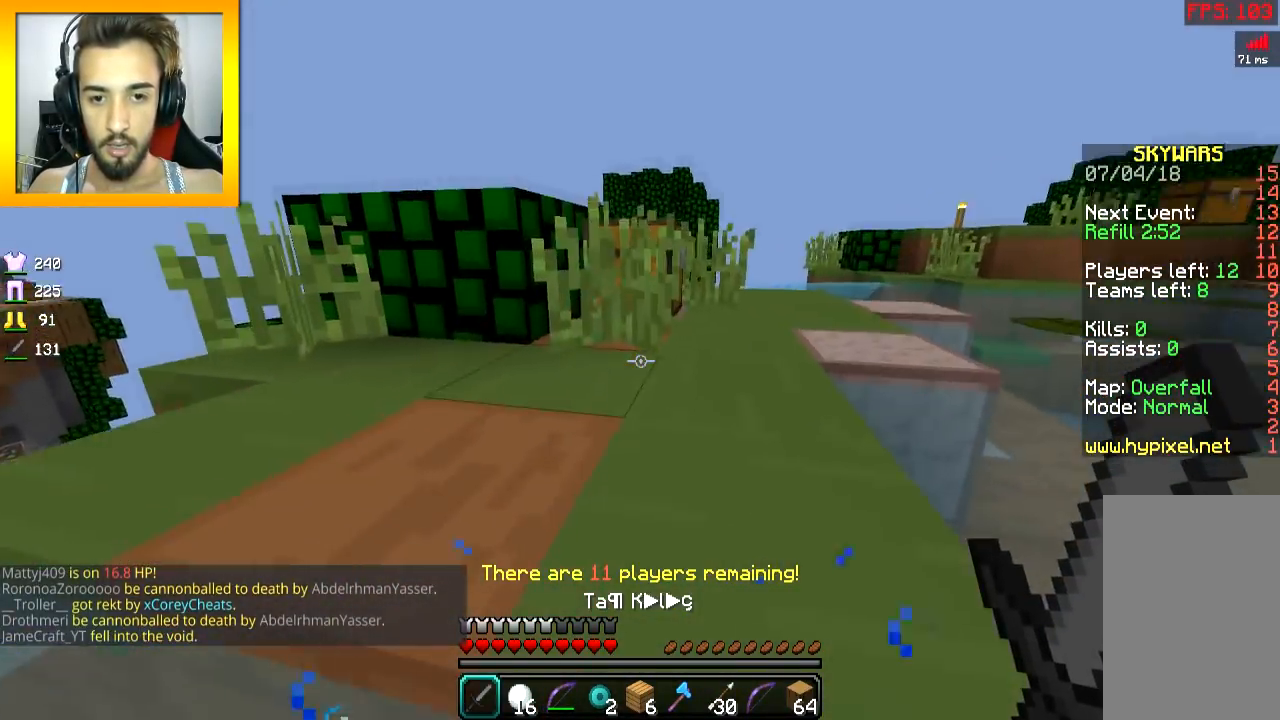
{"keys": ["space", "w"], "mouse": ["left"], "events": [[317, "mouse_left", "down"]]}